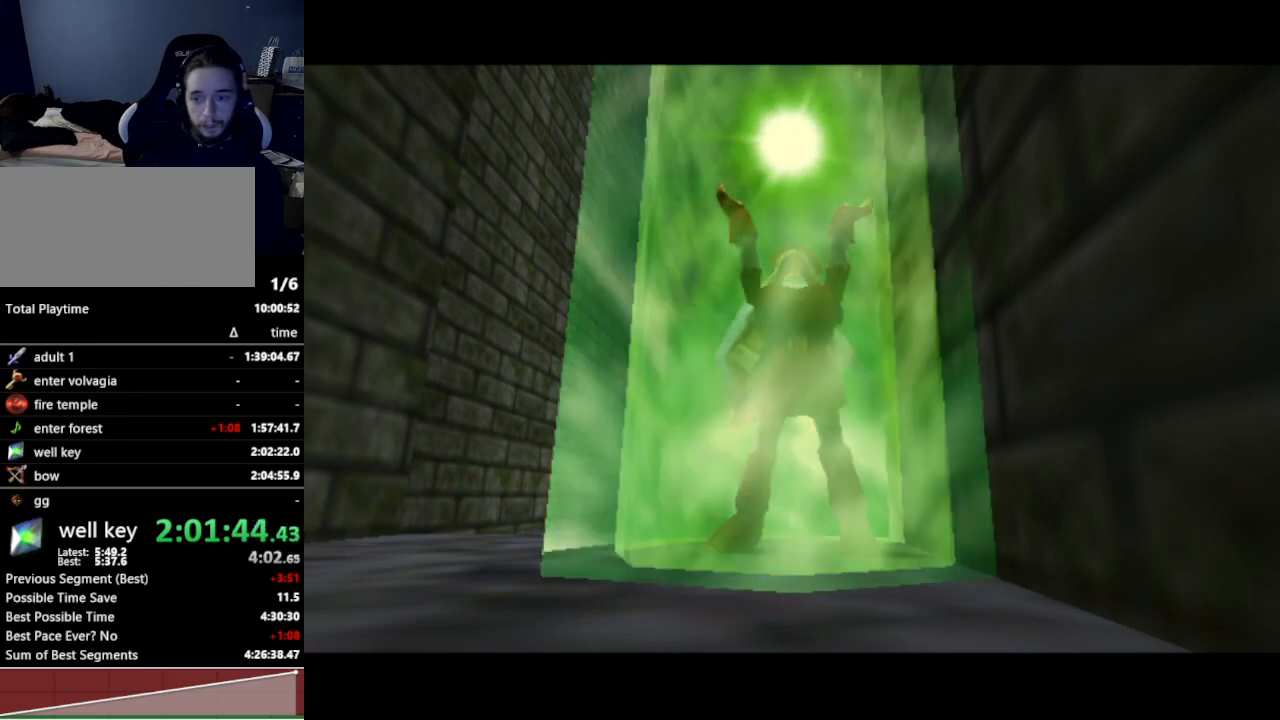
Gameplay with a controller (Nintendo layout); each line is a JSON object with the inputs held at the frame after it. "events" lists button and stick changes between this image and that frame as [ms after this image, input, new state], when the widget could be followed in between. Not read: L3 R3.
{"buttons": [], "left_stick": "center", "right_stick": "center", "events": [[67, "left_stick", "down-left"], [300, "left_stick", "center"]]}
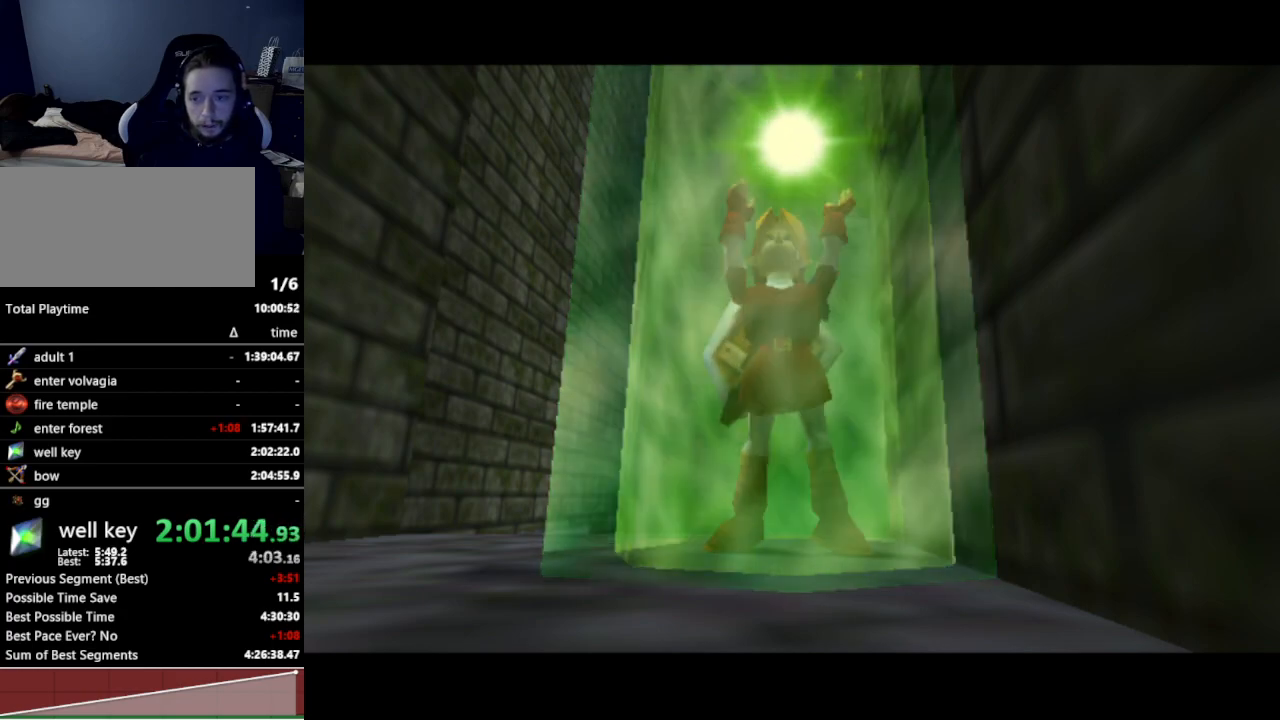
{"buttons": [], "left_stick": "down-left", "right_stick": "center", "events": [[433, "left_stick", "down-left"]]}
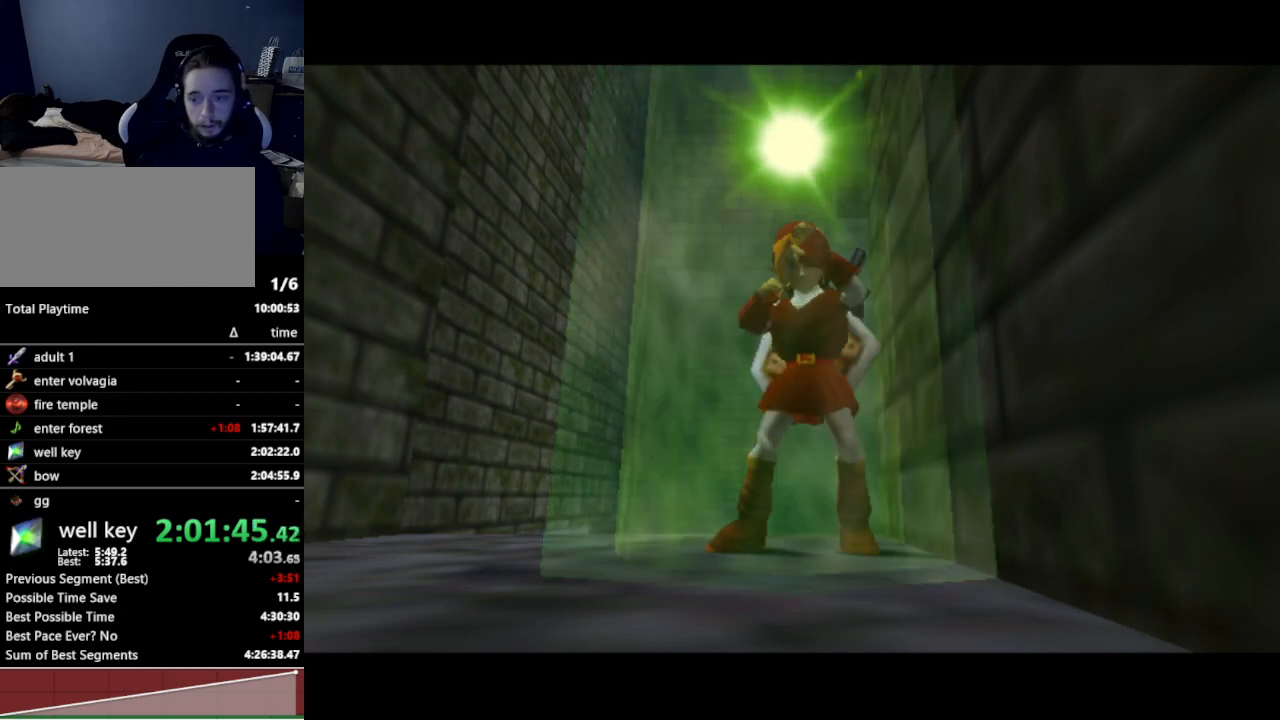
{"buttons": ["A"], "left_stick": "down-left", "right_stick": "center", "events": [[267, "A", "down"], [367, "A", "up"], [467, "A", "down"]]}
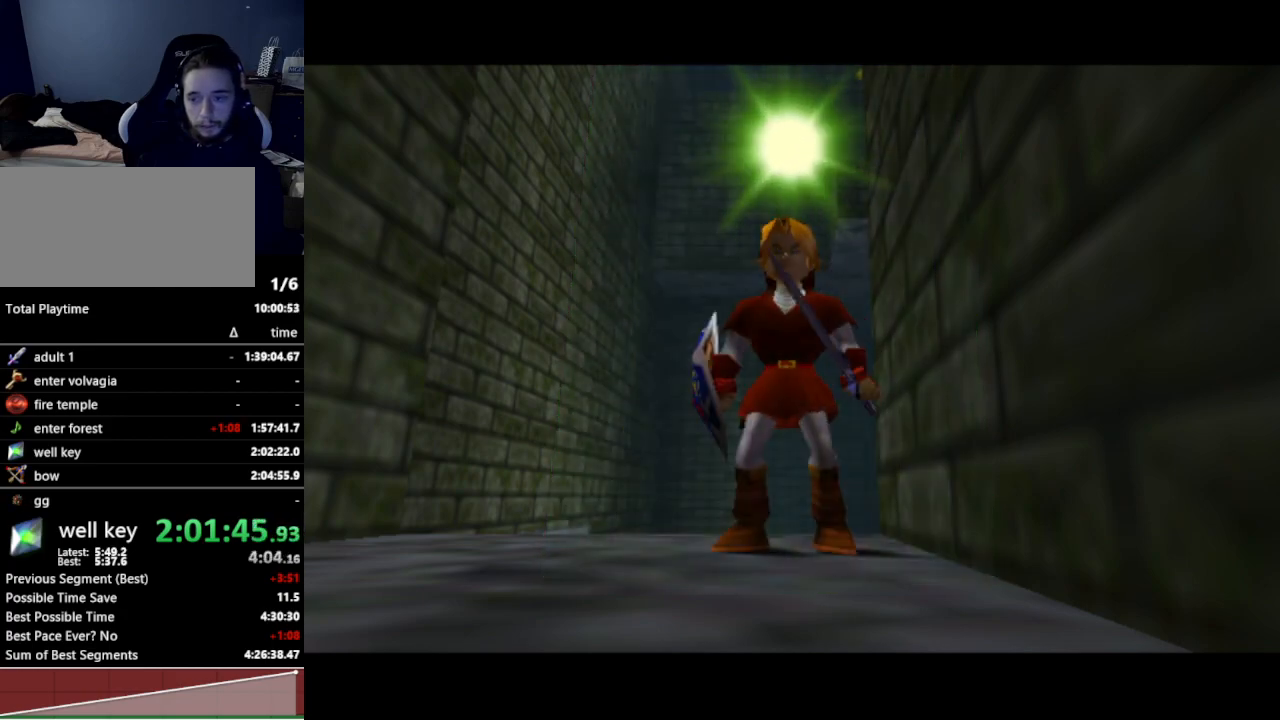
{"buttons": [], "left_stick": "down-left", "right_stick": "center", "events": [[33, "A", "up"], [100, "A", "down"], [200, "A", "up"]]}
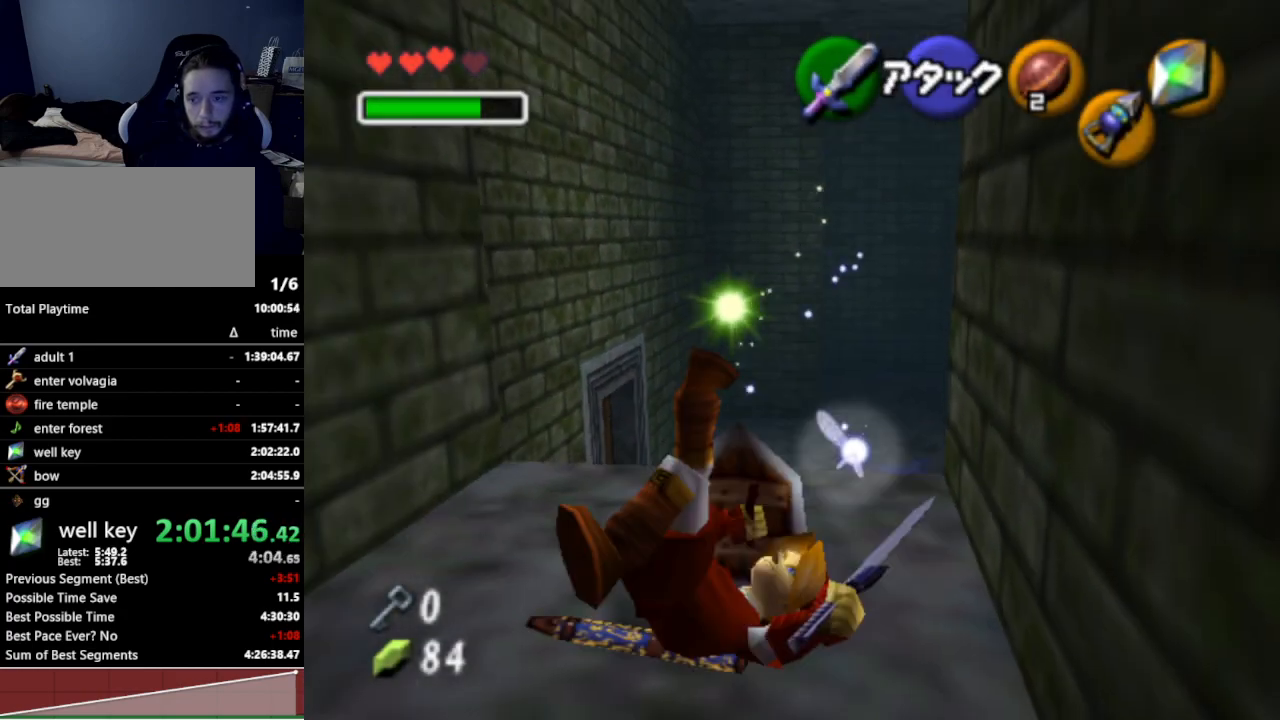
{"buttons": [], "left_stick": "center", "right_stick": "center", "events": [[100, "left_stick", "center"], [133, "A", "down"], [200, "A", "up"], [267, "A", "down"], [367, "A", "up"]]}
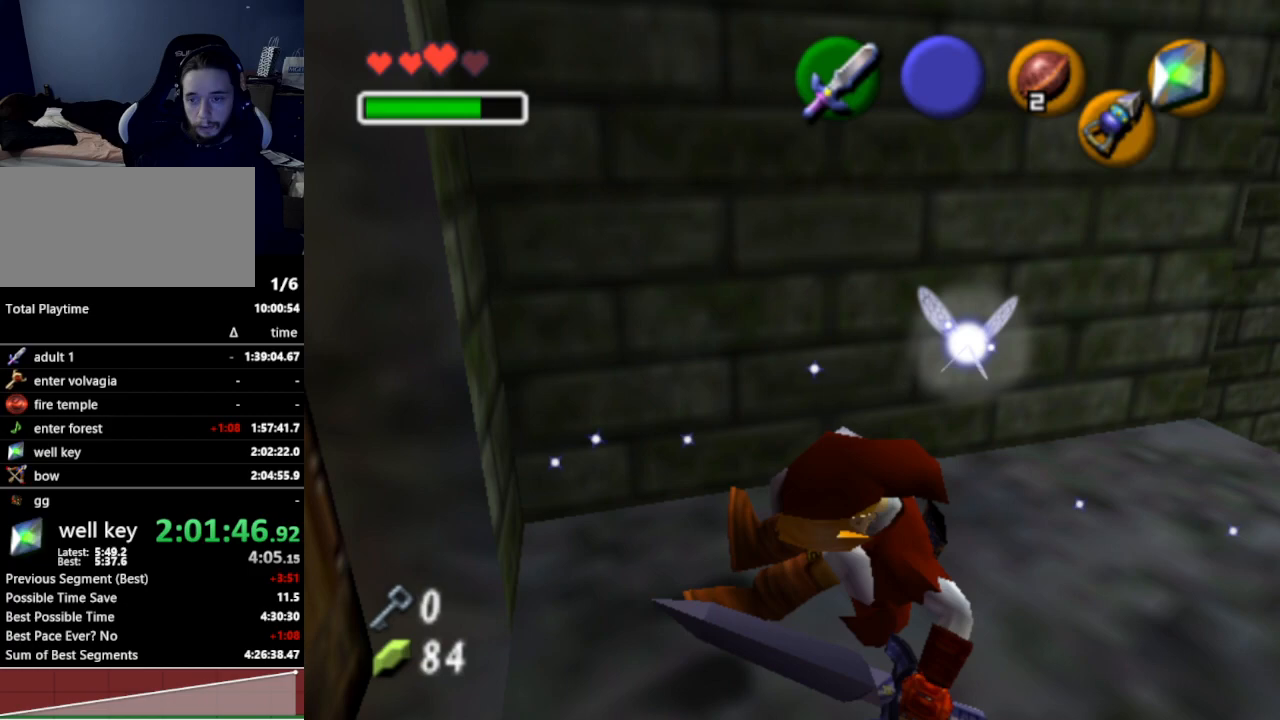
{"buttons": [], "left_stick": "down-left", "right_stick": "center", "events": [[200, "left_stick", "down"], [300, "left_stick", "down-left"]]}
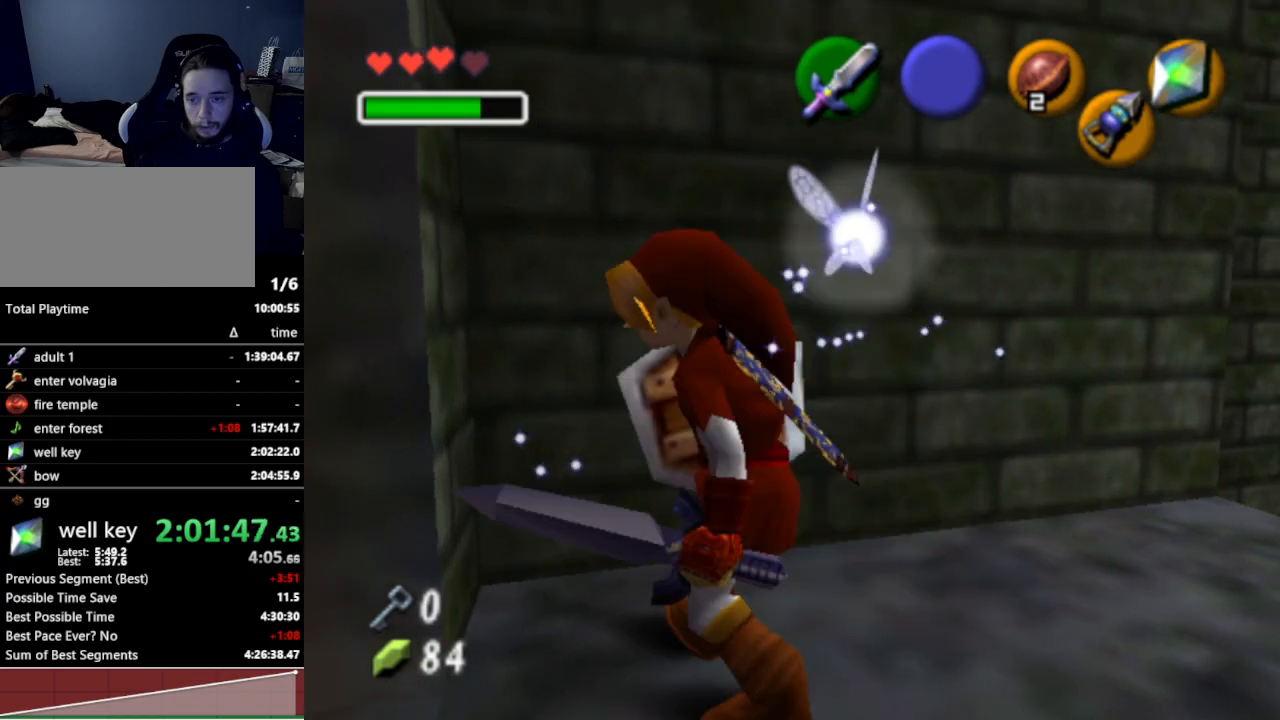
{"buttons": ["A"], "left_stick": "center", "right_stick": "center", "events": [[133, "left_stick", "left"], [233, "left_stick", "center"], [267, "A", "down"], [367, "A", "up"], [500, "A", "down"]]}
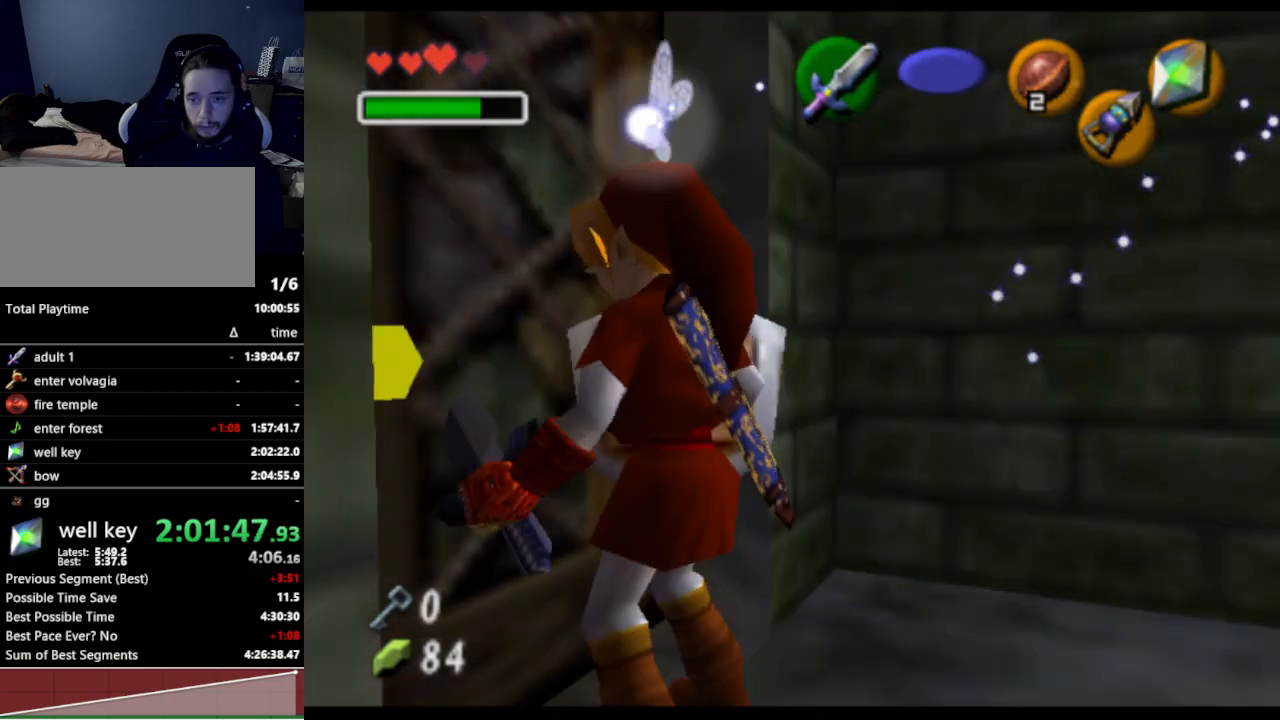
{"buttons": [], "left_stick": "center", "right_stick": "center", "events": [[67, "A", "up"]]}
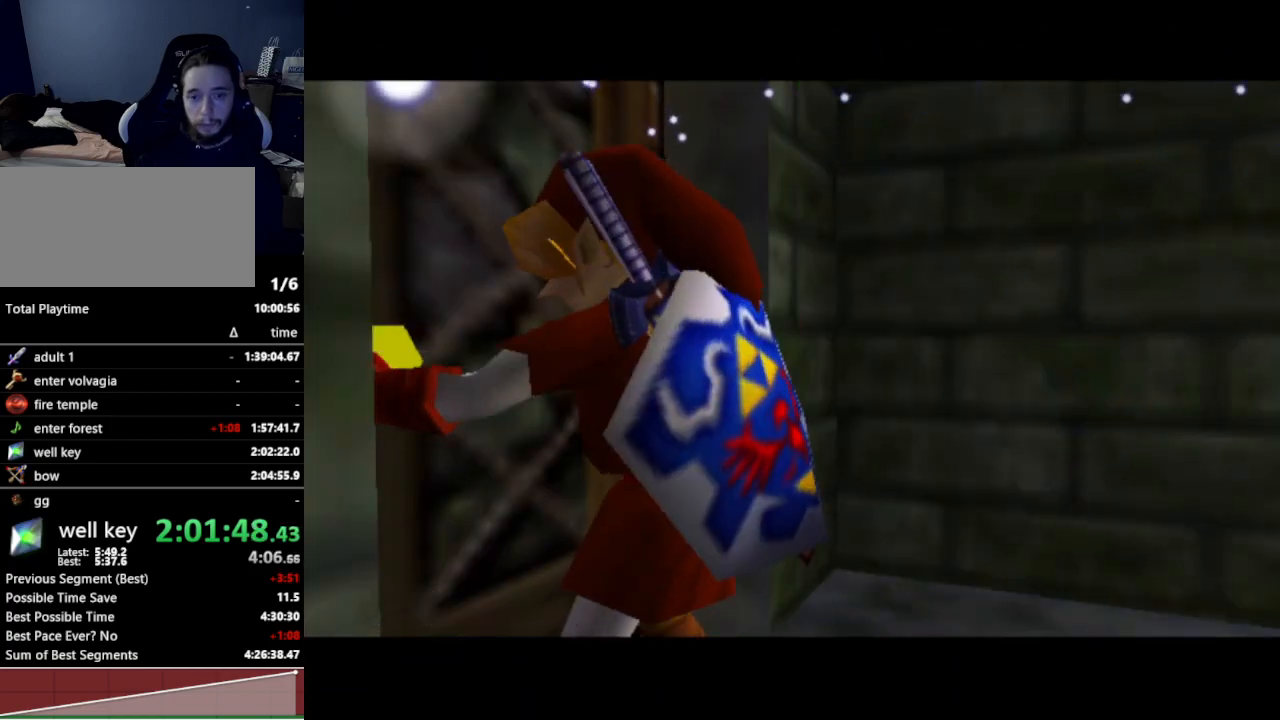
{"buttons": [], "left_stick": "center", "right_stick": "center", "events": []}
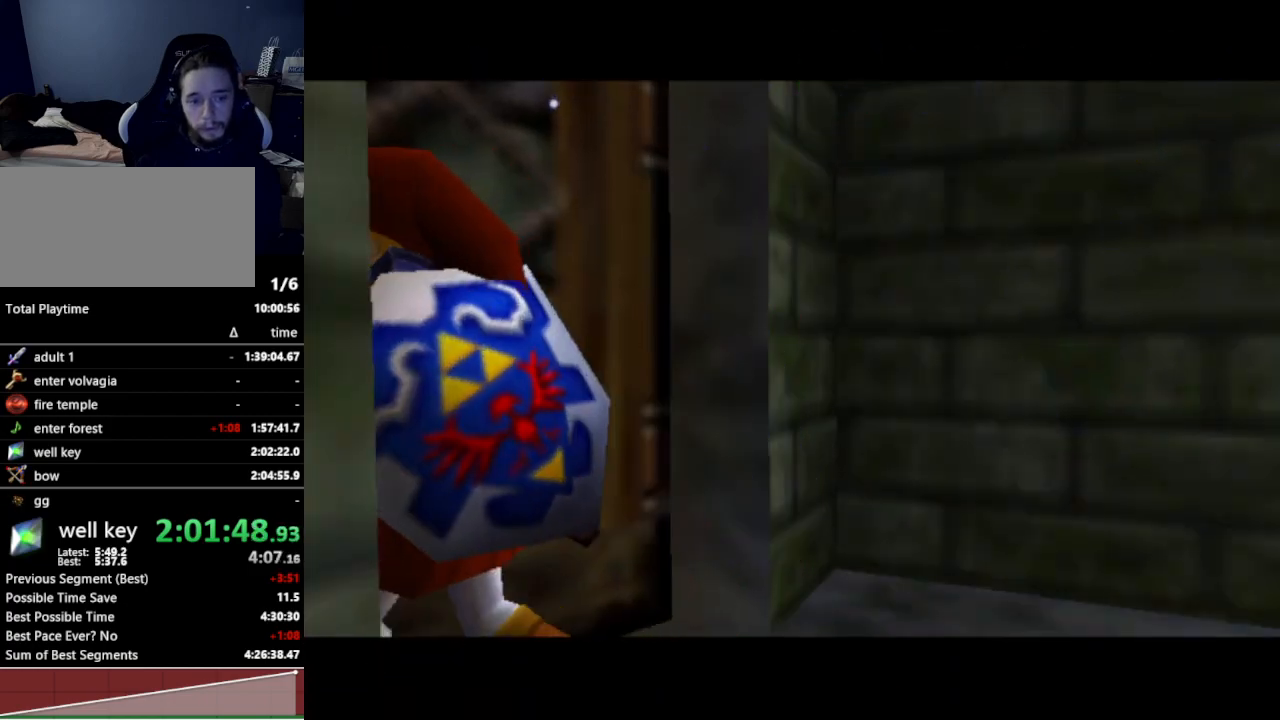
{"buttons": [], "left_stick": "up-left", "right_stick": "center", "events": [[500, "left_stick", "up-left"]]}
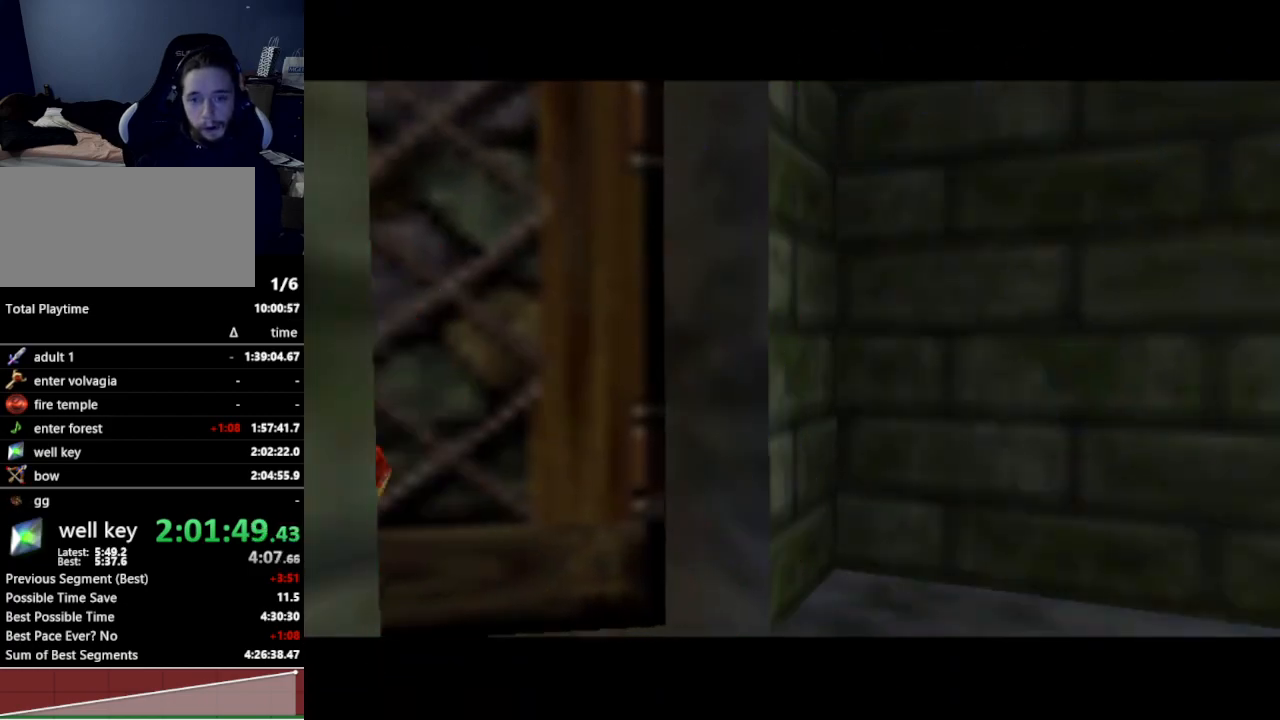
{"buttons": [], "left_stick": "up-left", "right_stick": "center", "events": []}
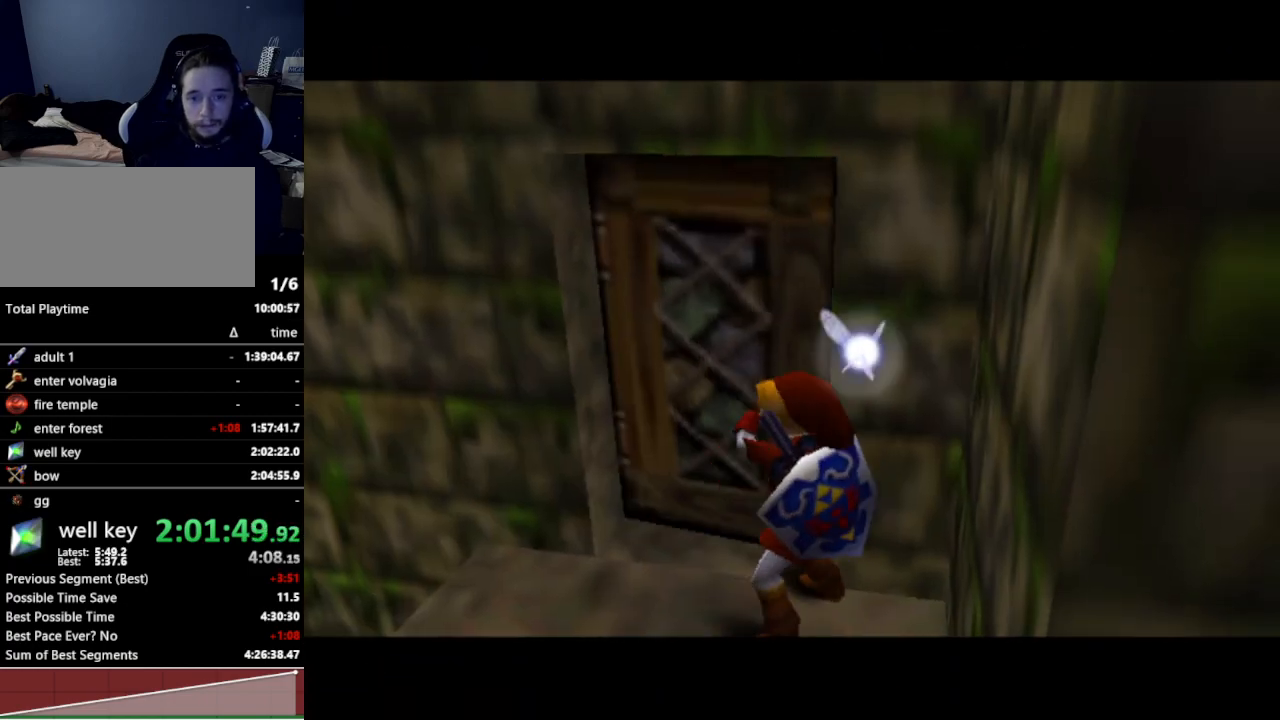
{"buttons": [], "left_stick": "up-left", "right_stick": "center", "events": []}
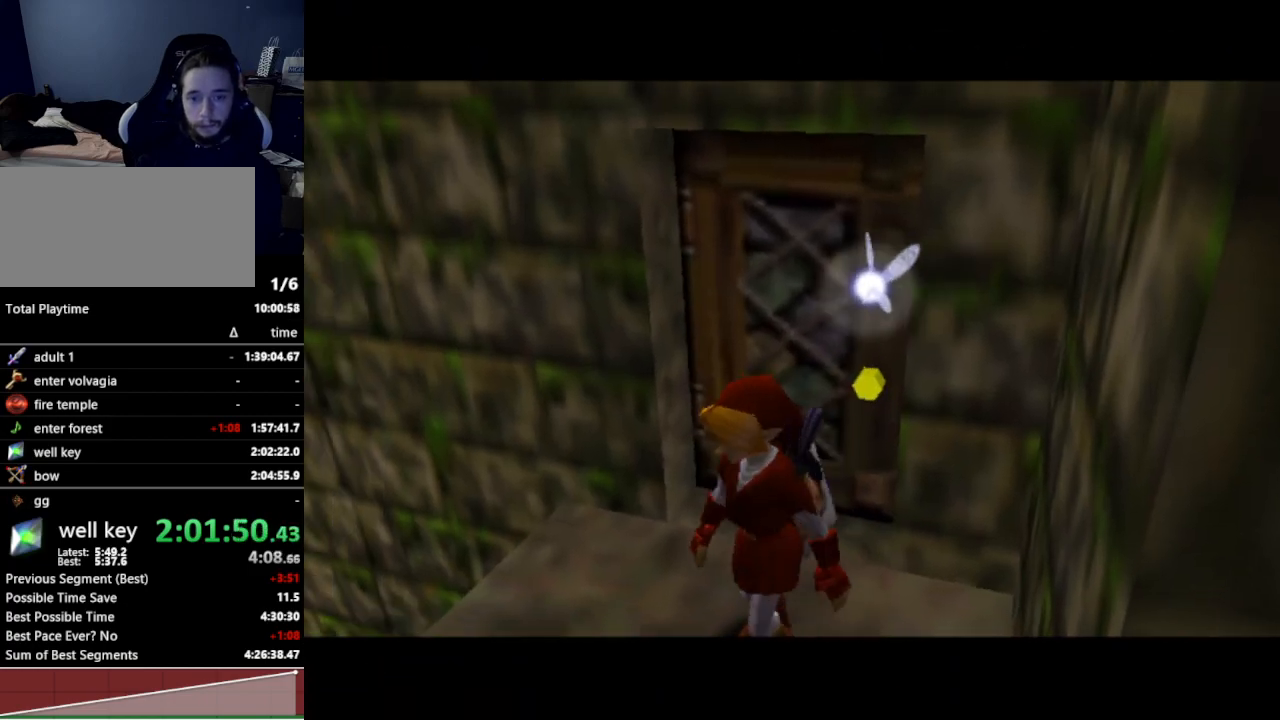
{"buttons": [], "left_stick": "up-left", "right_stick": "center", "events": []}
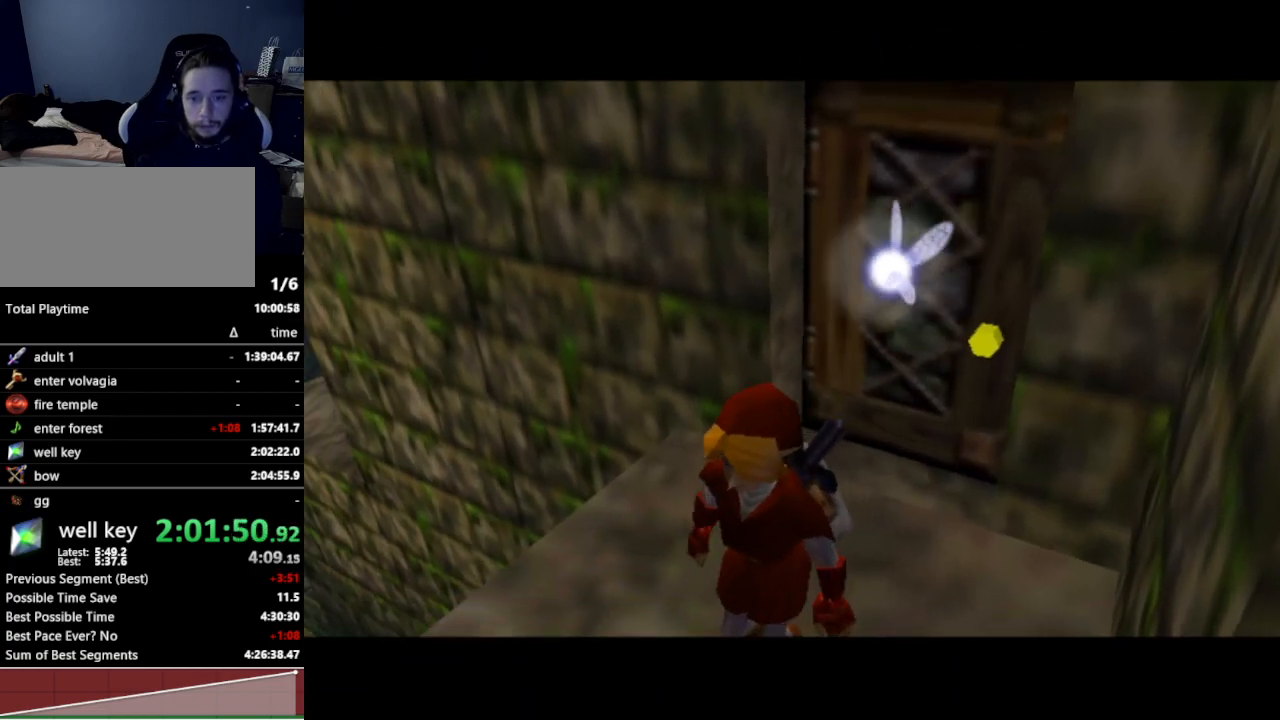
{"buttons": [], "left_stick": "up-left", "right_stick": "center", "events": []}
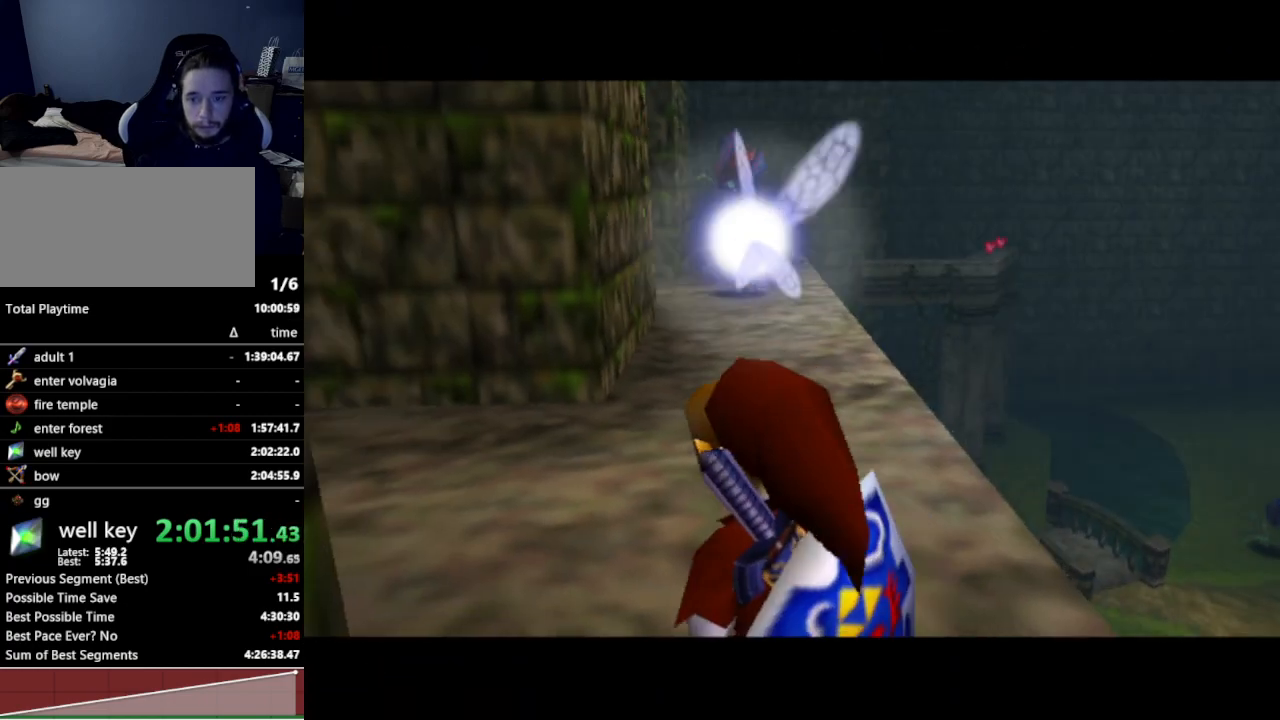
{"buttons": [], "left_stick": "up-left", "right_stick": "center", "events": [[200, "A", "down"], [300, "A", "up"]]}
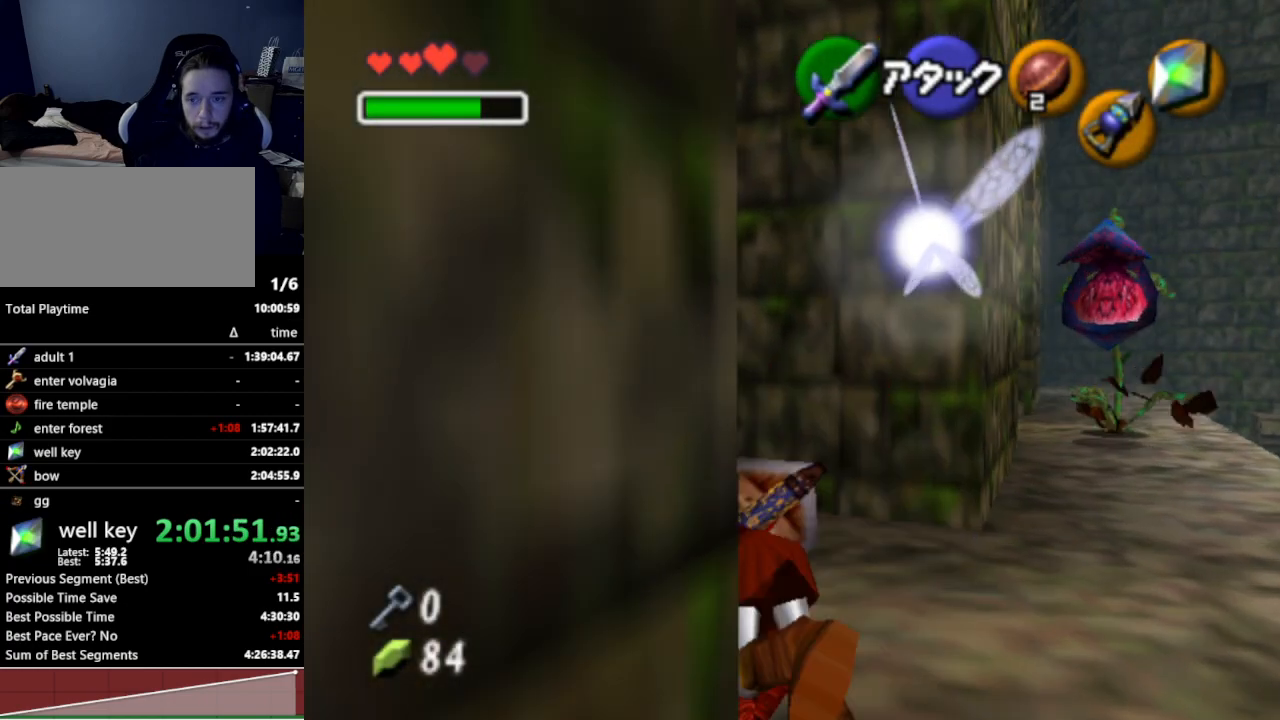
{"buttons": [], "left_stick": "left", "right_stick": "center", "events": [[400, "left_stick", "left"]]}
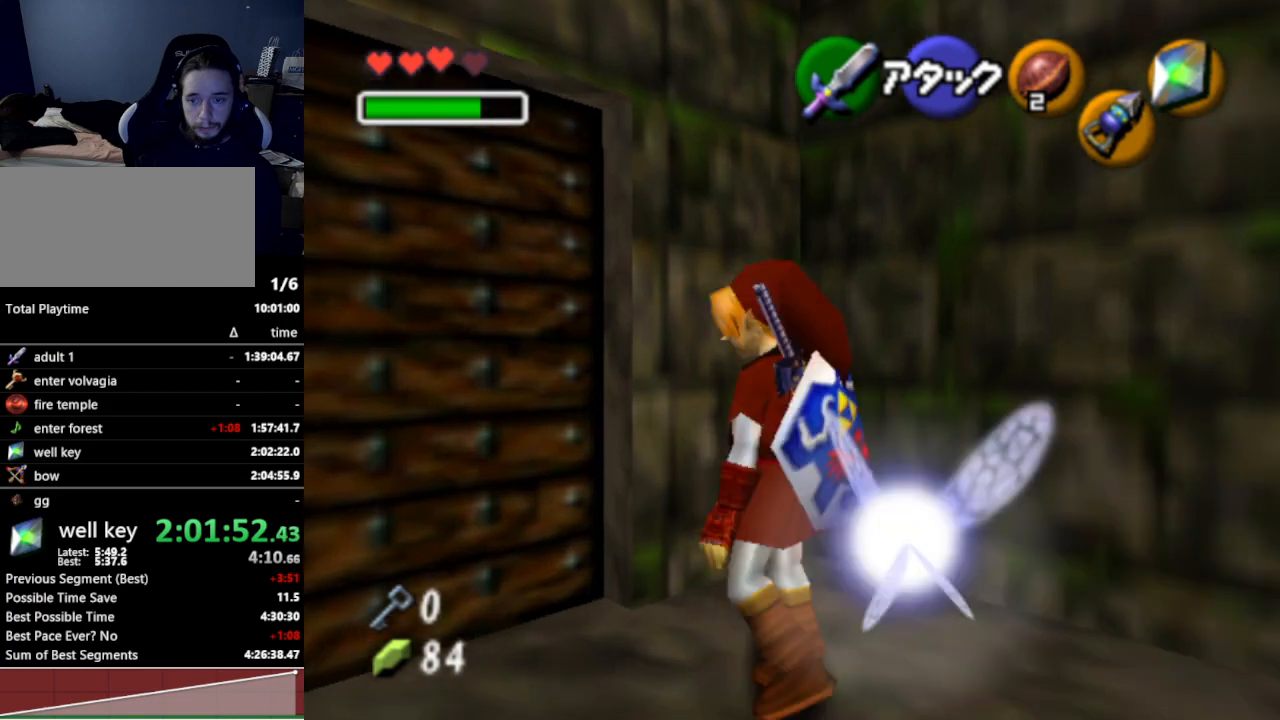
{"buttons": [], "left_stick": "center", "right_stick": "center", "events": [[67, "B", "down"], [100, "left_stick", "up-left"], [167, "B", "up"], [200, "left_stick", "center"], [233, "A", "down"], [333, "A", "up"], [433, "A", "down"], [500, "A", "up"]]}
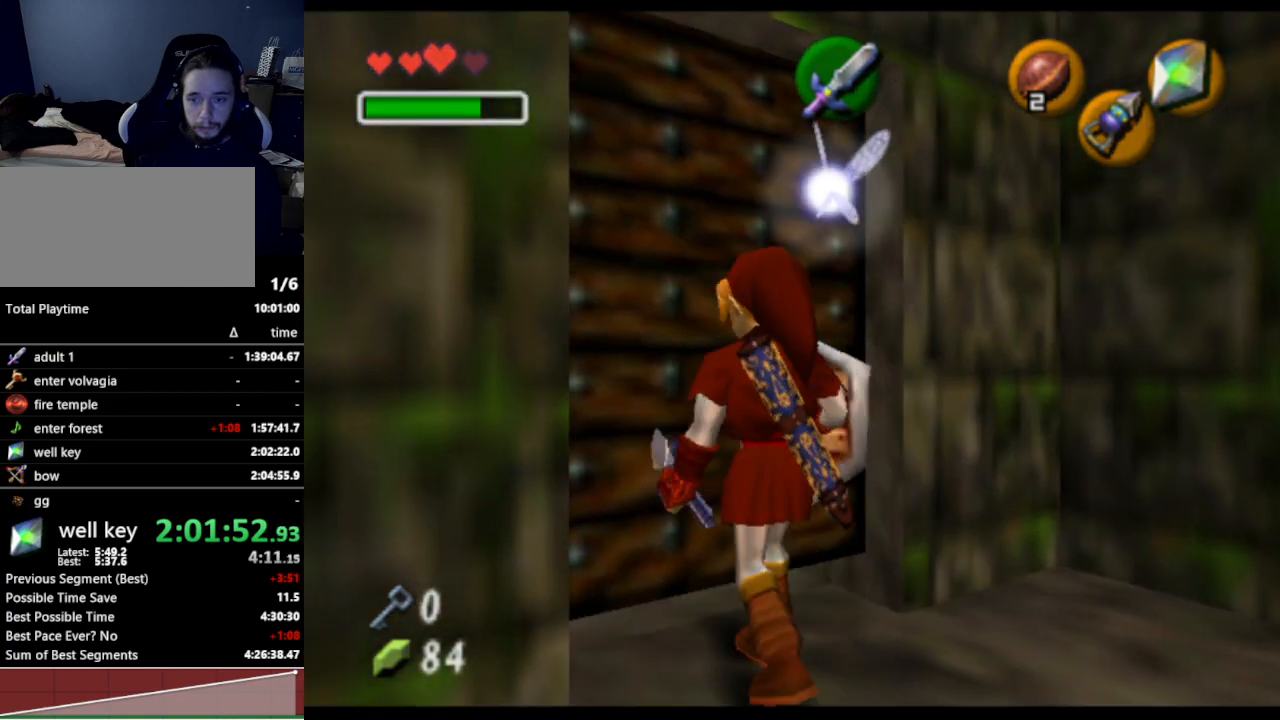
{"buttons": [], "left_stick": "center", "right_stick": "center", "events": [[67, "A", "down"], [167, "A", "up"]]}
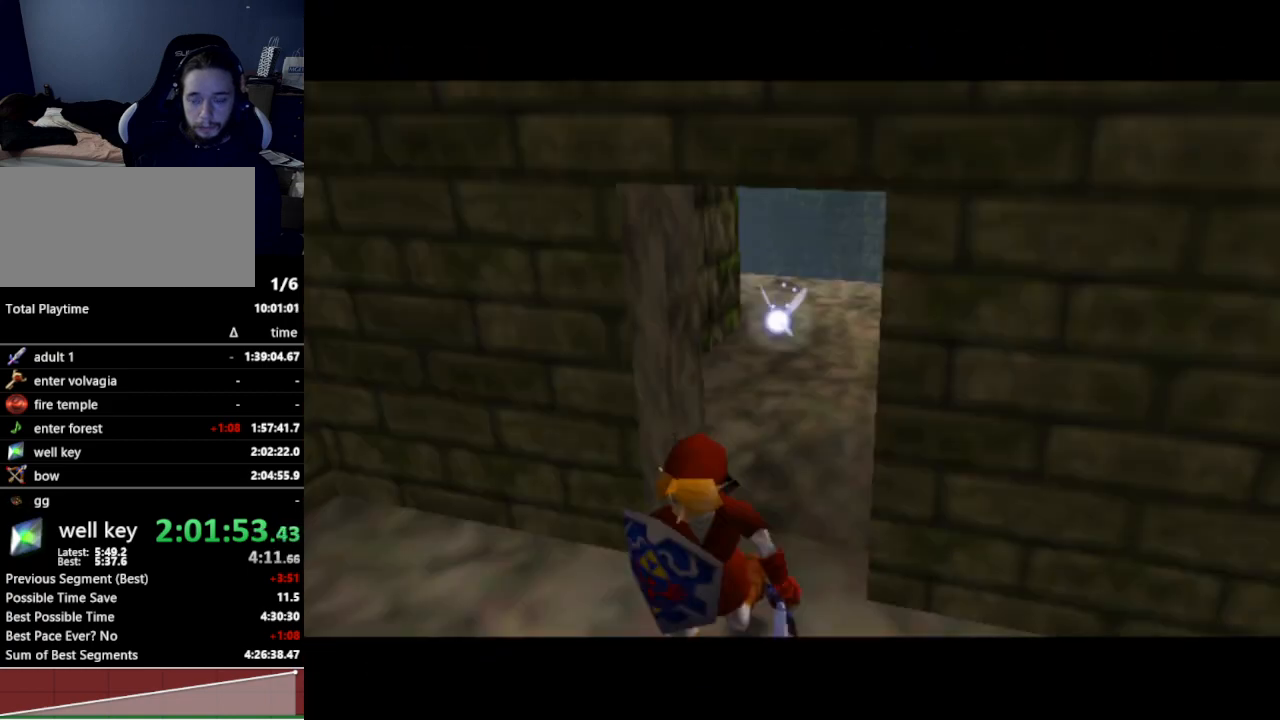
{"buttons": [], "left_stick": "up-left", "right_stick": "center", "events": [[467, "left_stick", "up-left"]]}
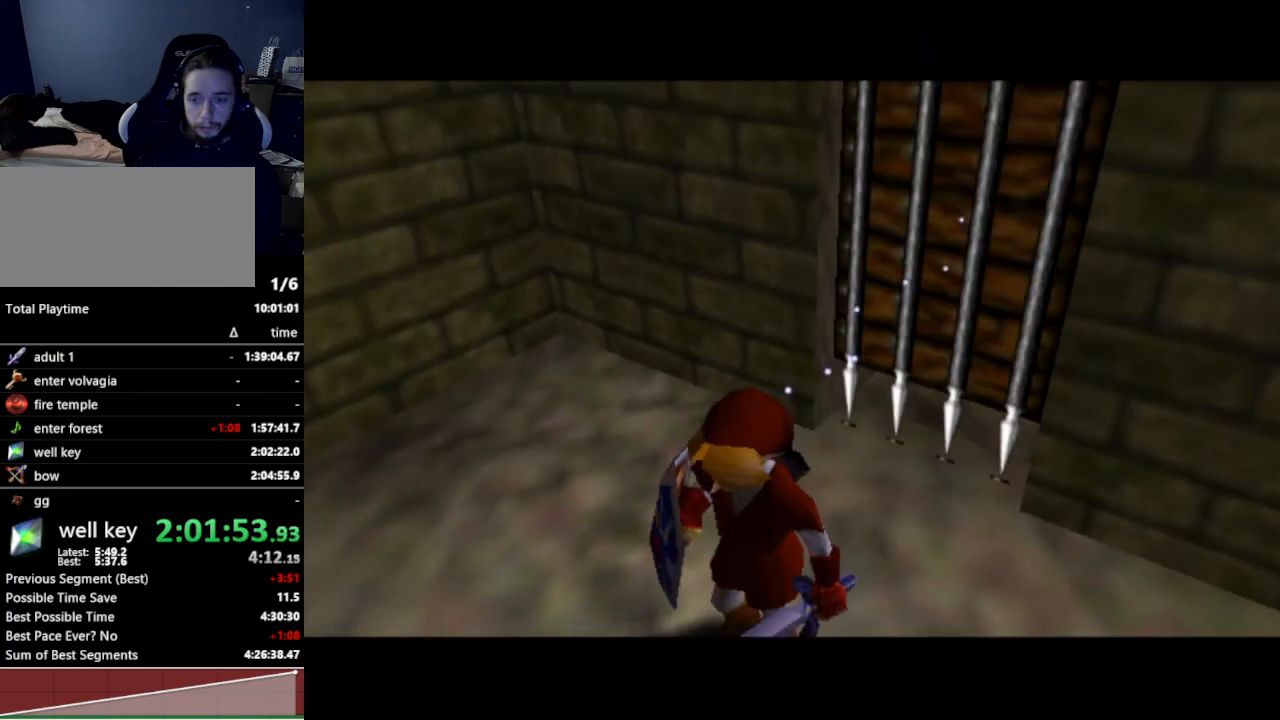
{"buttons": [], "left_stick": "up-left", "right_stick": "center", "events": []}
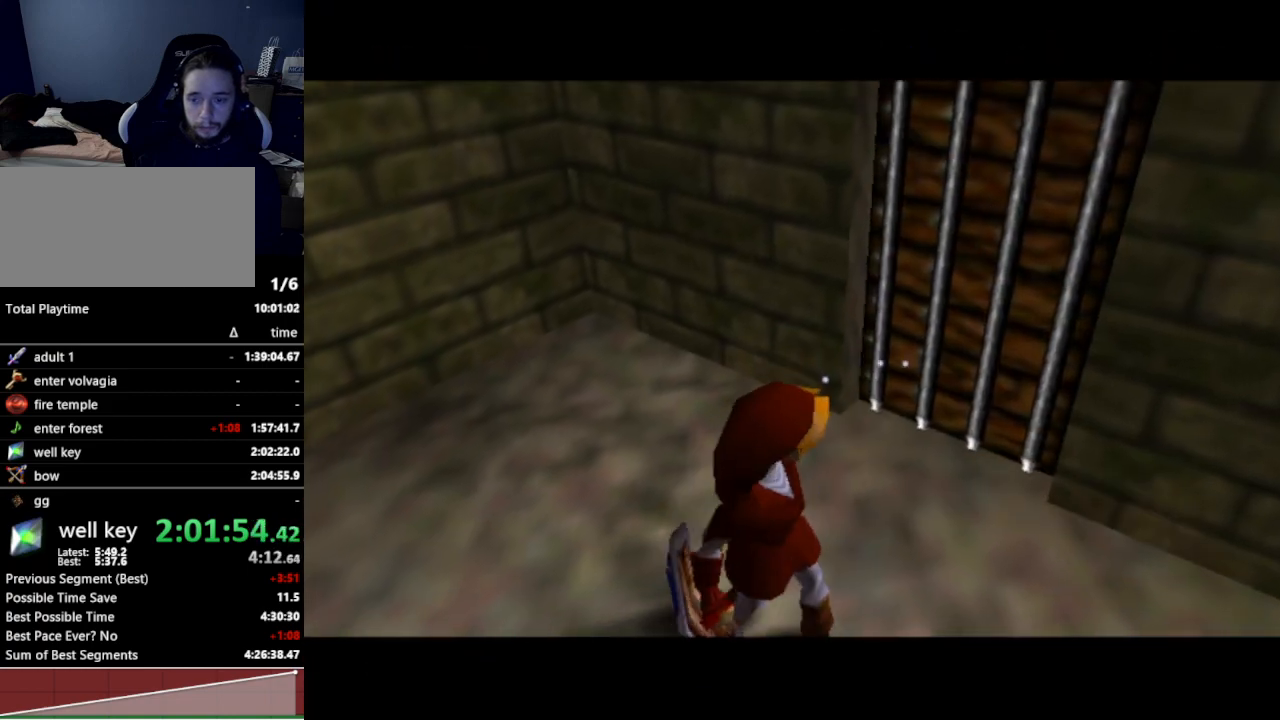
{"buttons": [], "left_stick": "up-left", "right_stick": "center", "events": []}